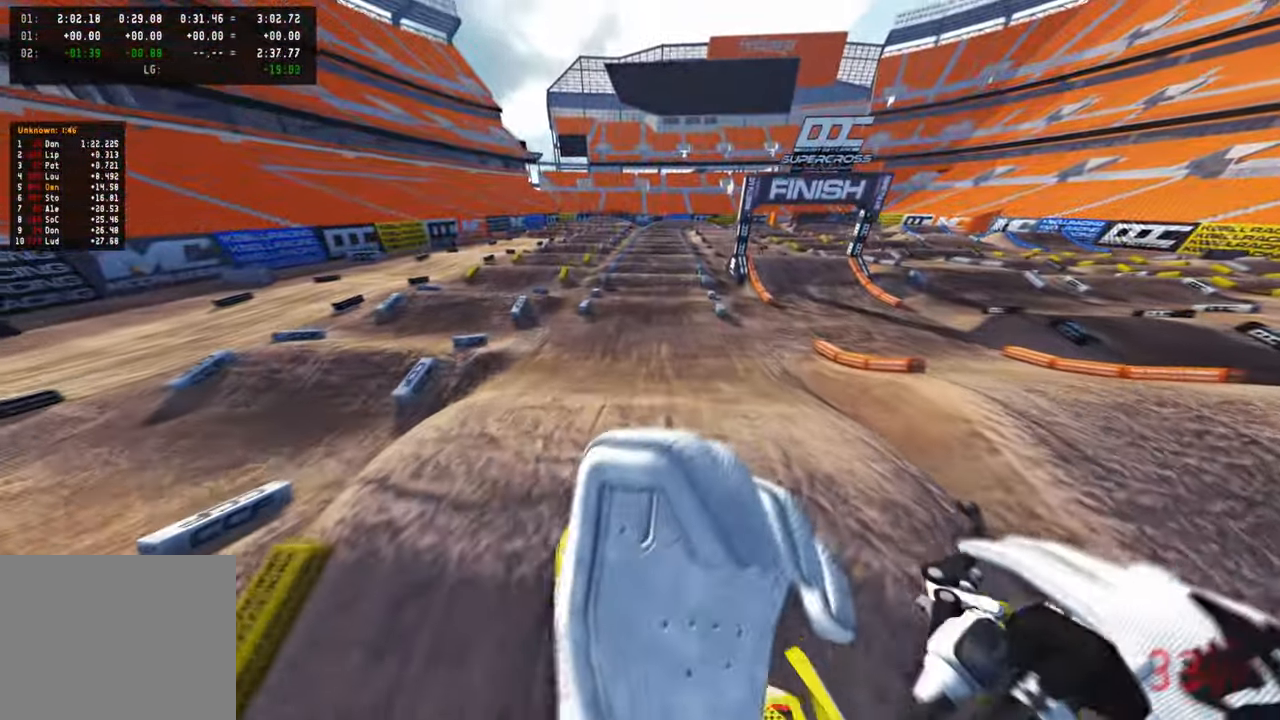
Gameplay with a controller (PlayStation layout); each line is a JSON object with the inputs held at the frame after it. "events" lists button and stick changes between this image and that frame as [ms after this image, input, new state], when the widget could be followed in between.
{"buttons": ["R2"], "left_stick": "center", "right_stick": "down-left", "events": [[50, "R1", "down"], [50, "R3", "down"], [50, "left_stick", "center"], [184, "R3", "up"], [367, "R3", "down"], [450, "R1", "up"], [500, "R3", "up"]]}
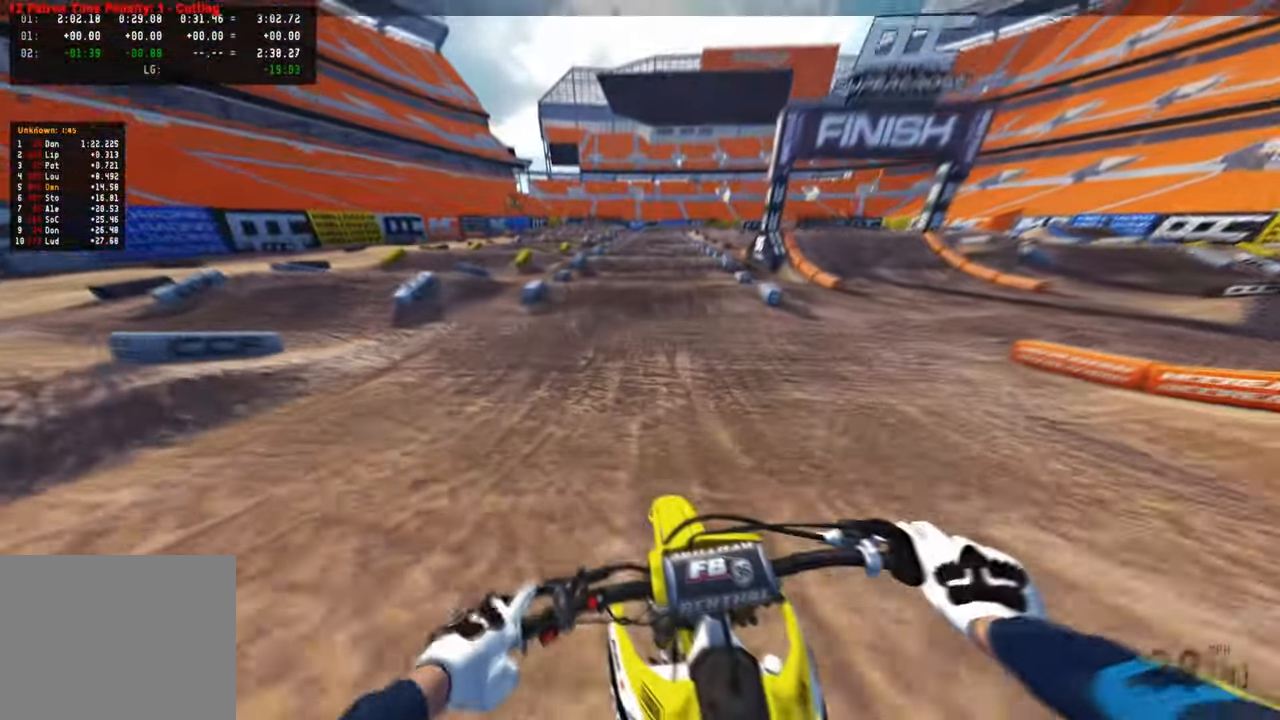
{"buttons": ["R2"], "left_stick": "center", "right_stick": "down", "events": [[100, "R3", "down"], [234, "R3", "up"], [334, "right_stick", "down"]]}
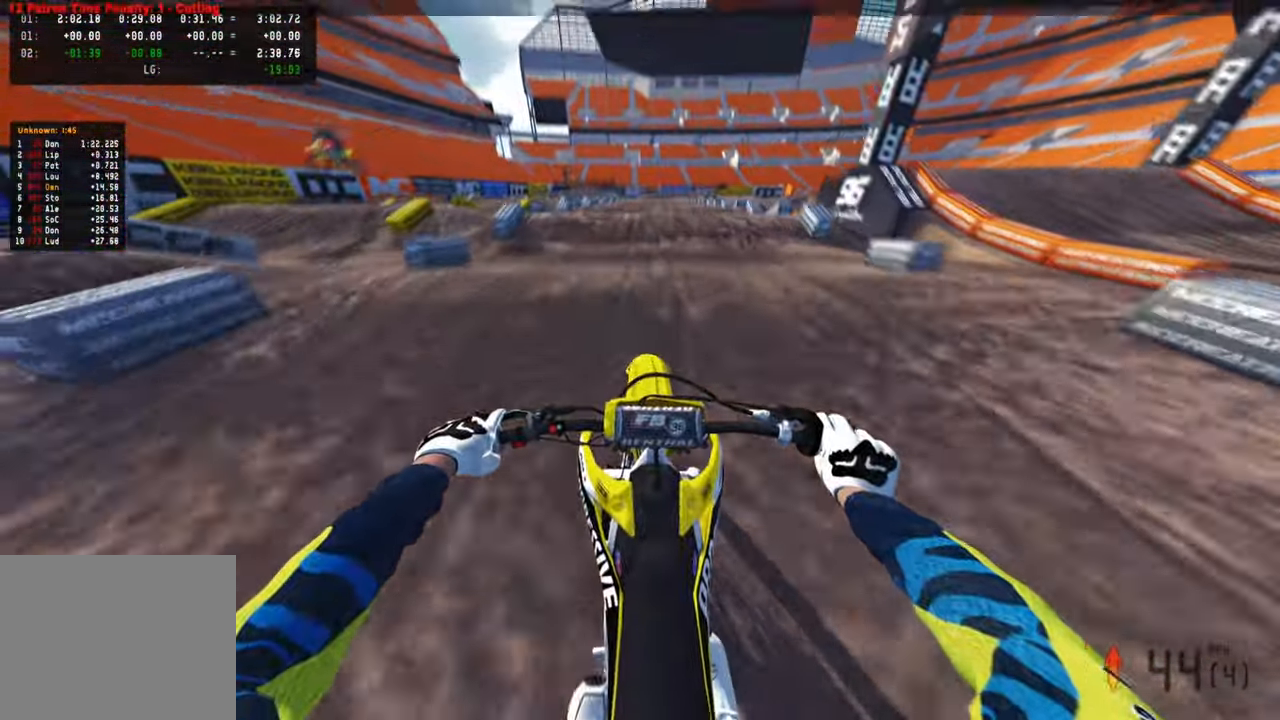
{"buttons": ["R2"], "left_stick": "center", "right_stick": "down-left", "events": [[50, "right_stick", "down-left"], [150, "R1", "down"], [300, "R1", "up"]]}
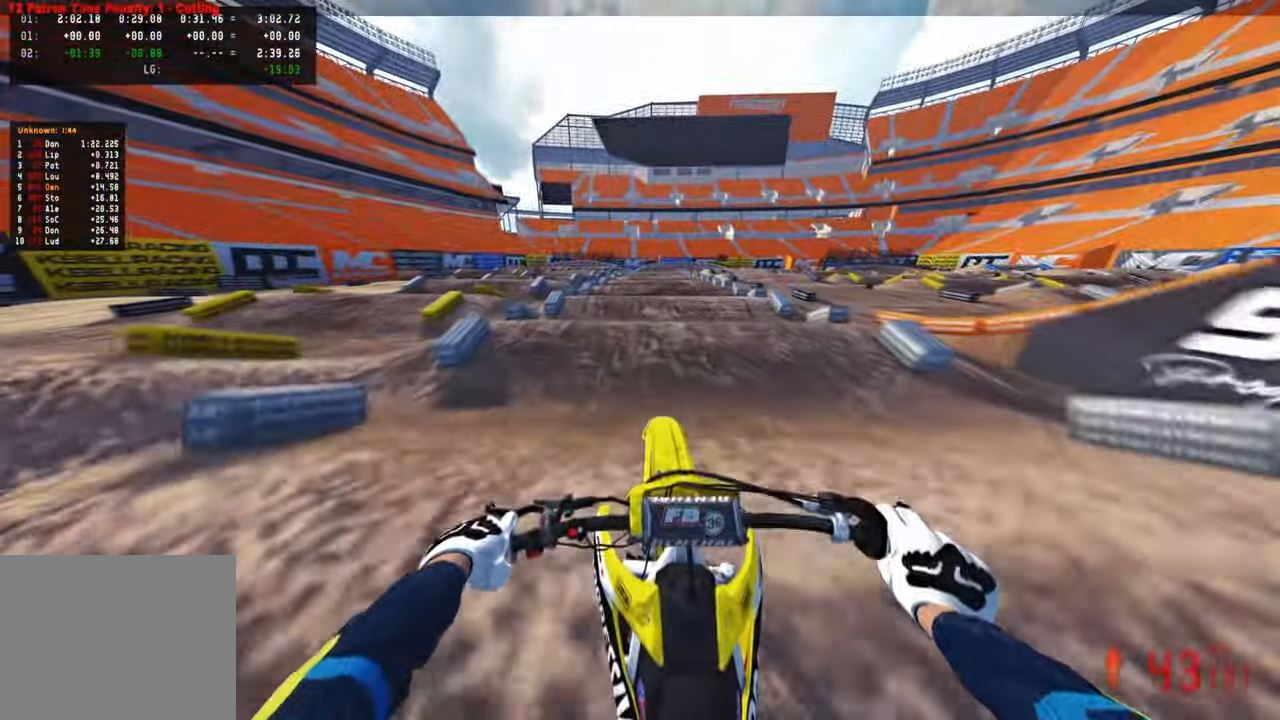
{"buttons": ["R2"], "left_stick": "center", "right_stick": "down-left", "events": [[17, "R1", "down"], [67, "R1", "up"]]}
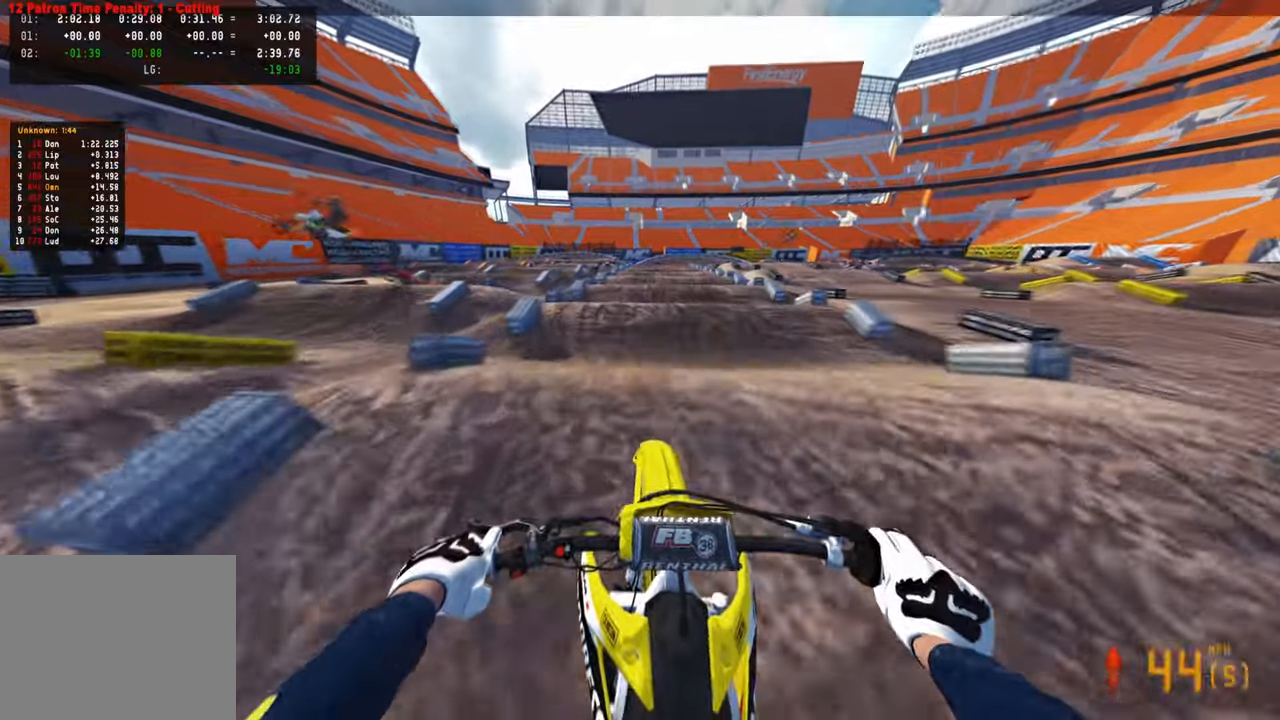
{"buttons": ["R2"], "left_stick": "center", "right_stick": "up", "events": [[334, "right_stick", "center"], [417, "right_stick", "up"]]}
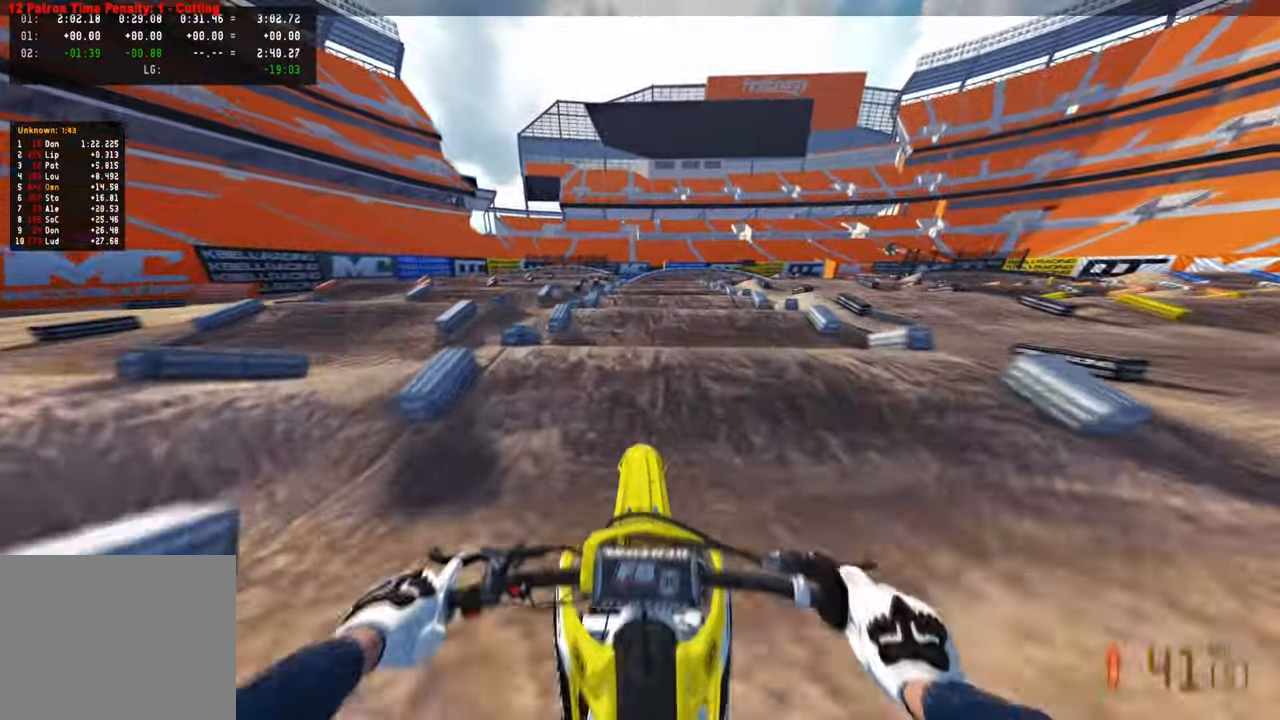
{"buttons": ["R2"], "left_stick": "center", "right_stick": "center", "events": [[250, "right_stick", "center"]]}
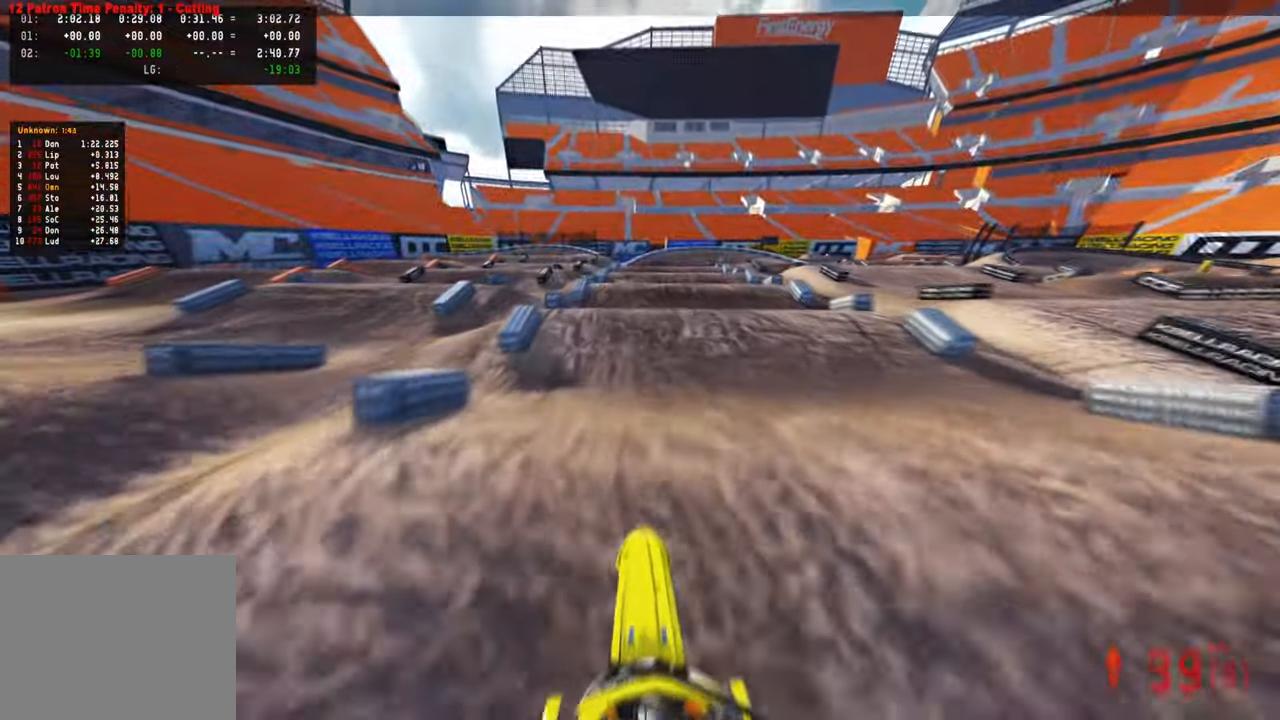
{"buttons": ["R2"], "left_stick": "center", "right_stick": "center", "events": [[117, "R1", "down"], [167, "R1", "up"], [250, "right_stick", "down-left"], [384, "R1", "down"], [434, "R1", "up"], [500, "right_stick", "center"]]}
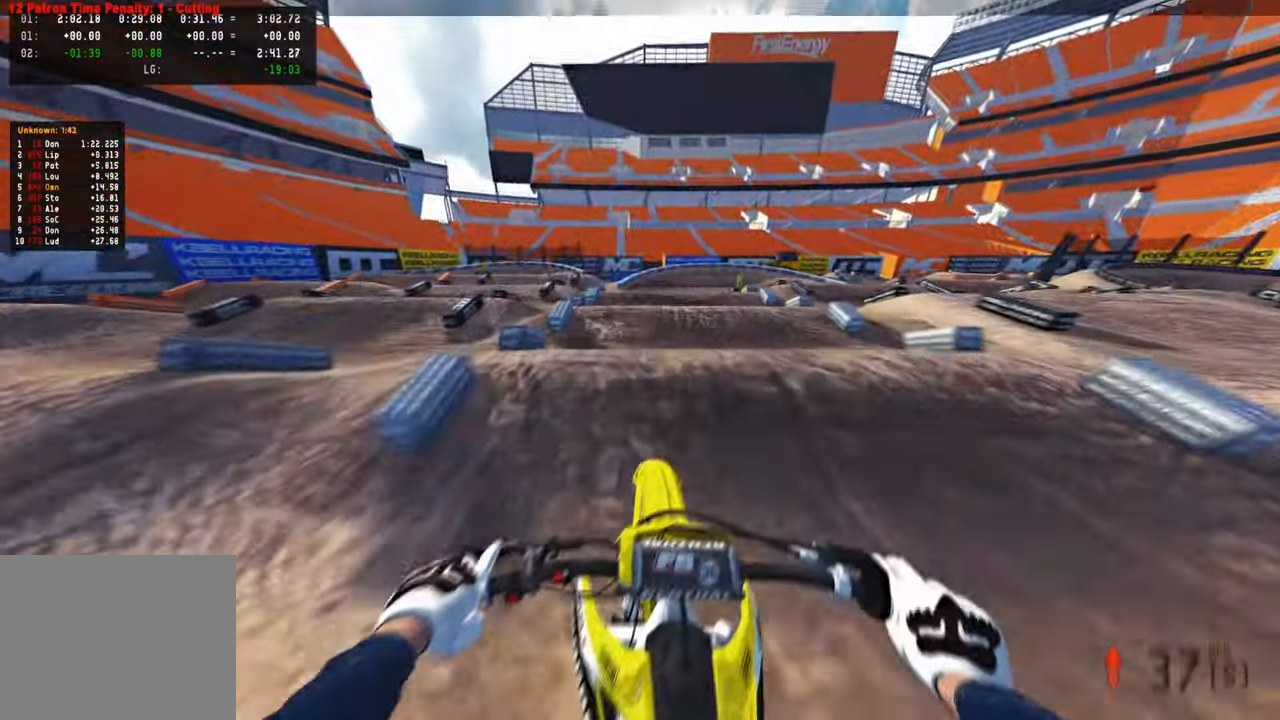
{"buttons": ["R2"], "left_stick": "up", "right_stick": "center", "events": [[184, "R1", "down"], [284, "R1", "up"], [350, "left_stick", "up"], [367, "R1", "down"], [417, "R1", "up"]]}
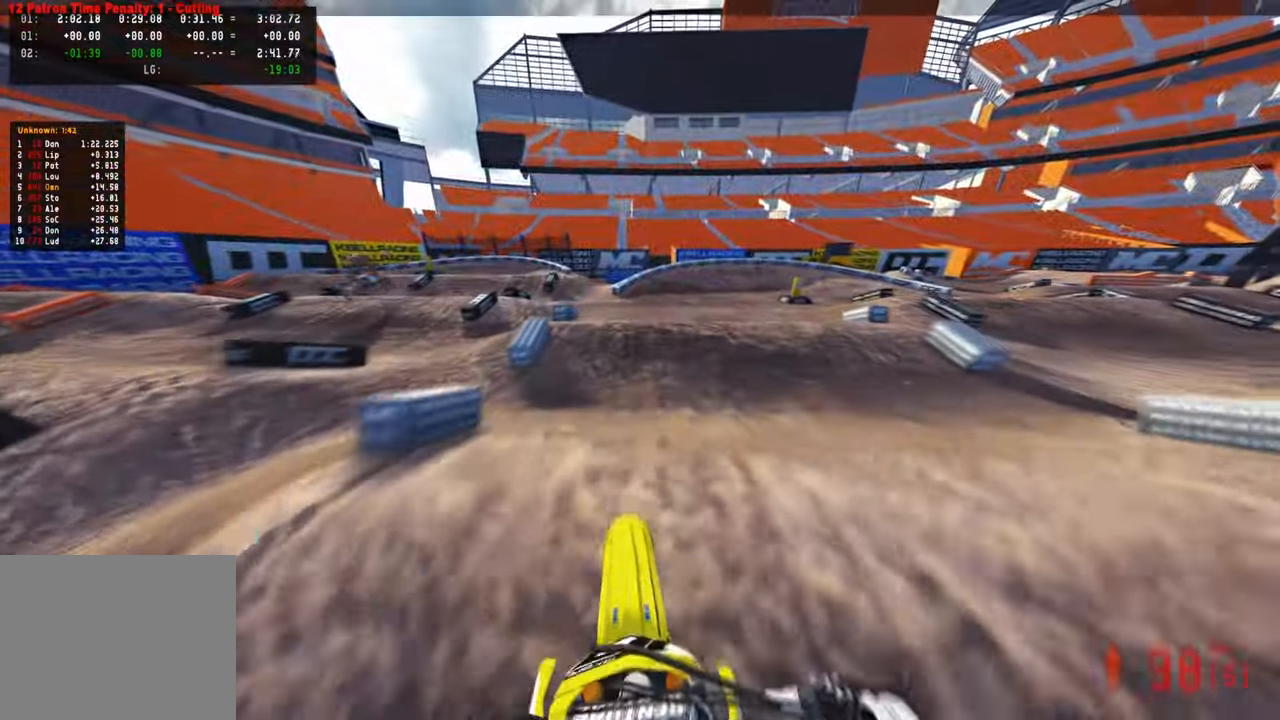
{"buttons": ["R2"], "left_stick": "up", "right_stick": "up", "events": [[50, "R1", "down"], [67, "right_stick", "down"], [100, "R1", "up"], [134, "right_stick", "down-left"], [434, "right_stick", "center"], [484, "right_stick", "up"]]}
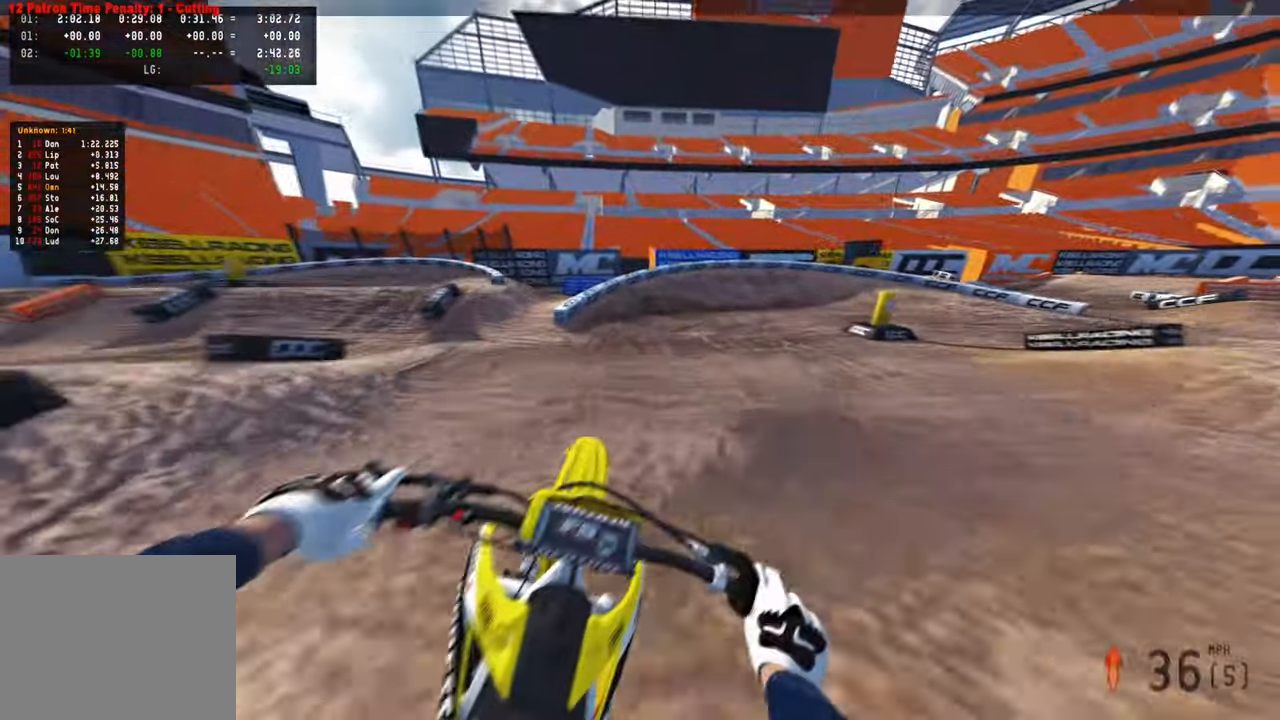
{"buttons": ["R2"], "left_stick": "up-right", "right_stick": "left", "events": [[67, "L1", "down"], [134, "left_stick", "up-right"], [167, "L1", "up"], [167, "R2", "up"], [234, "R2", "down"], [267, "right_stick", "center"], [300, "L1", "down"], [334, "right_stick", "left"], [350, "R2", "up"], [417, "L1", "up"], [434, "R2", "down"]]}
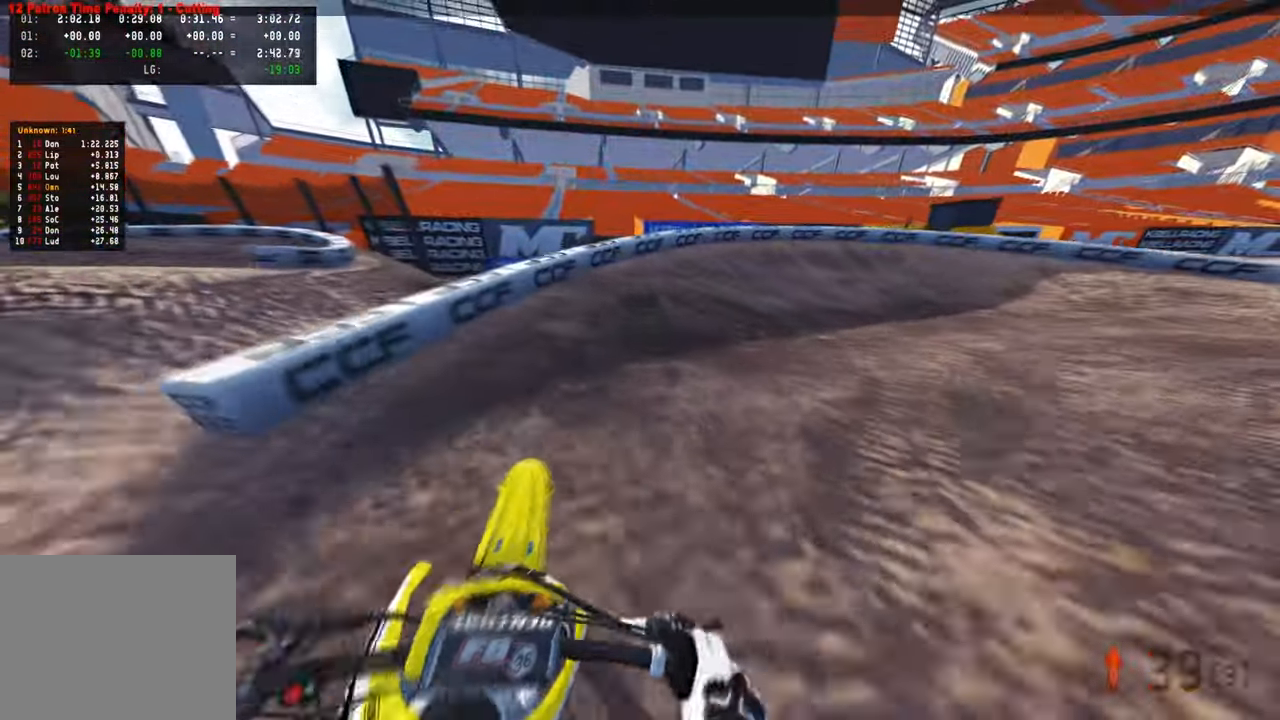
{"buttons": ["R3"], "left_stick": "up-right", "right_stick": "up-left", "events": [[17, "R2", "up"], [84, "R2", "down"], [100, "right_stick", "center"], [200, "R2", "up"], [334, "right_stick", "up-left"], [434, "R3", "down"]]}
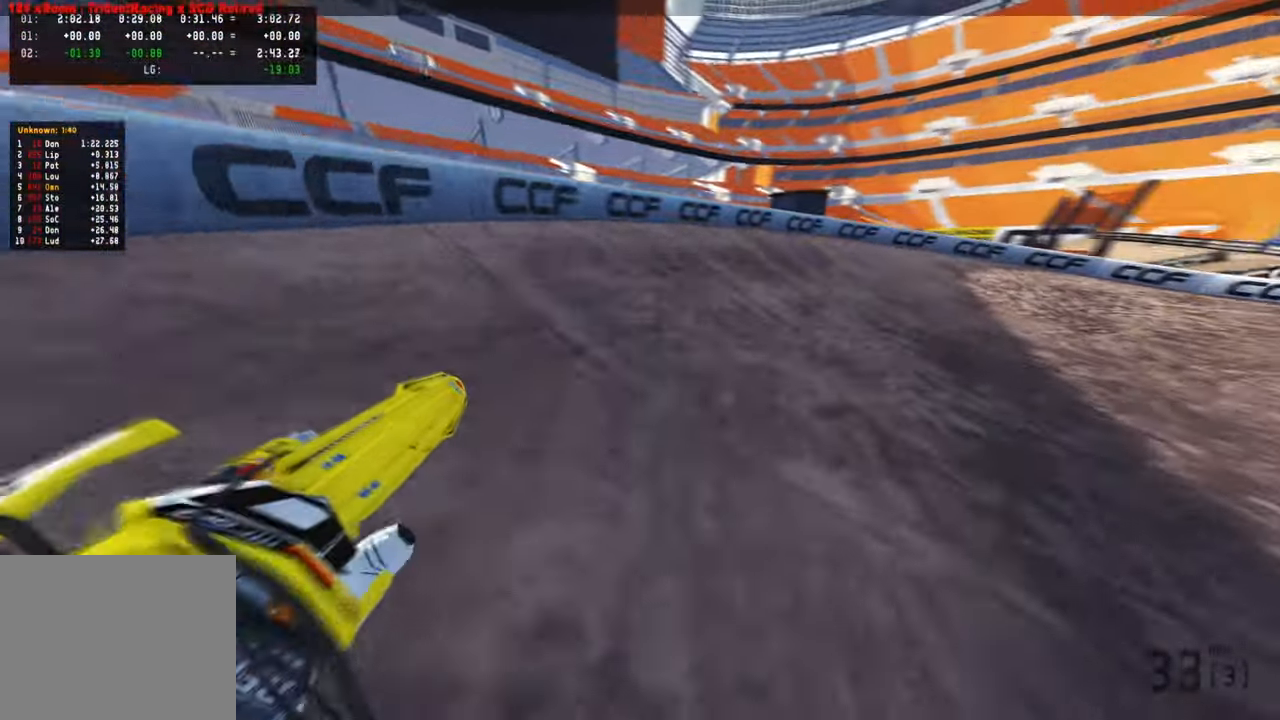
{"buttons": ["R2"], "left_stick": "up-right", "right_stick": "up-left", "events": [[34, "L1", "down"], [34, "R3", "up"], [134, "L1", "up"], [317, "R2", "down"]]}
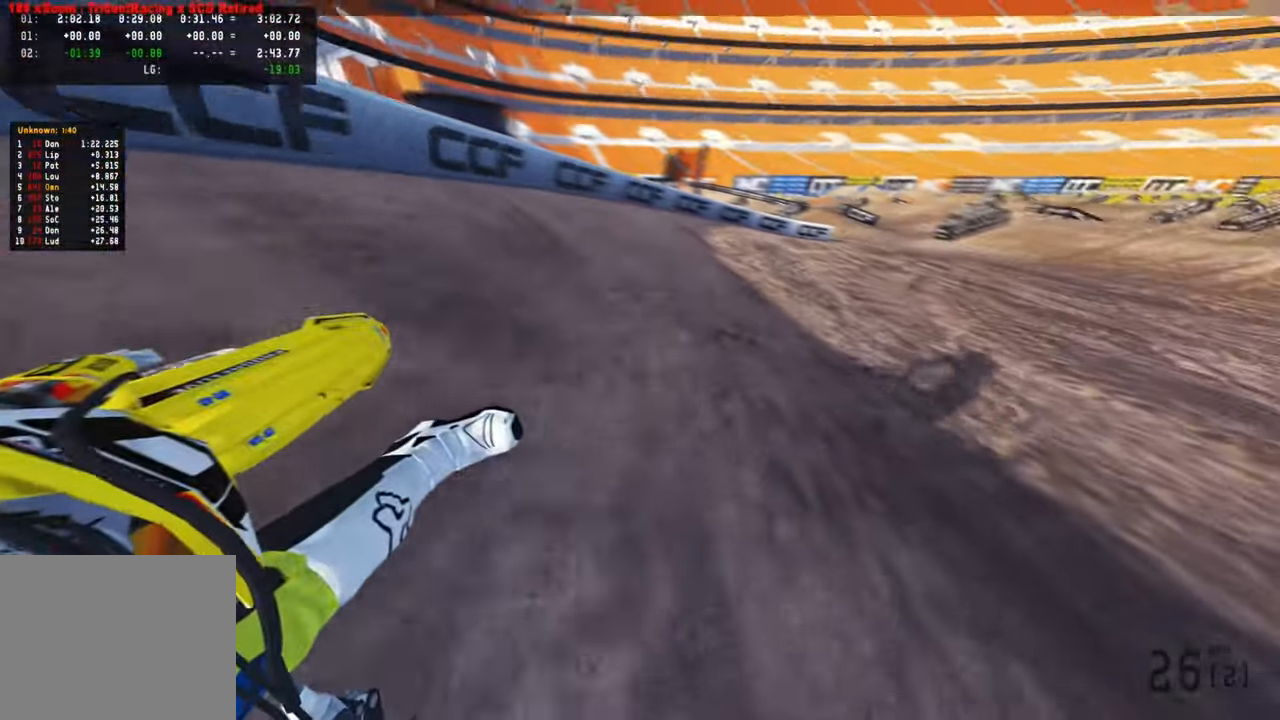
{"buttons": ["R2"], "left_stick": "up-right", "right_stick": "up-left", "events": []}
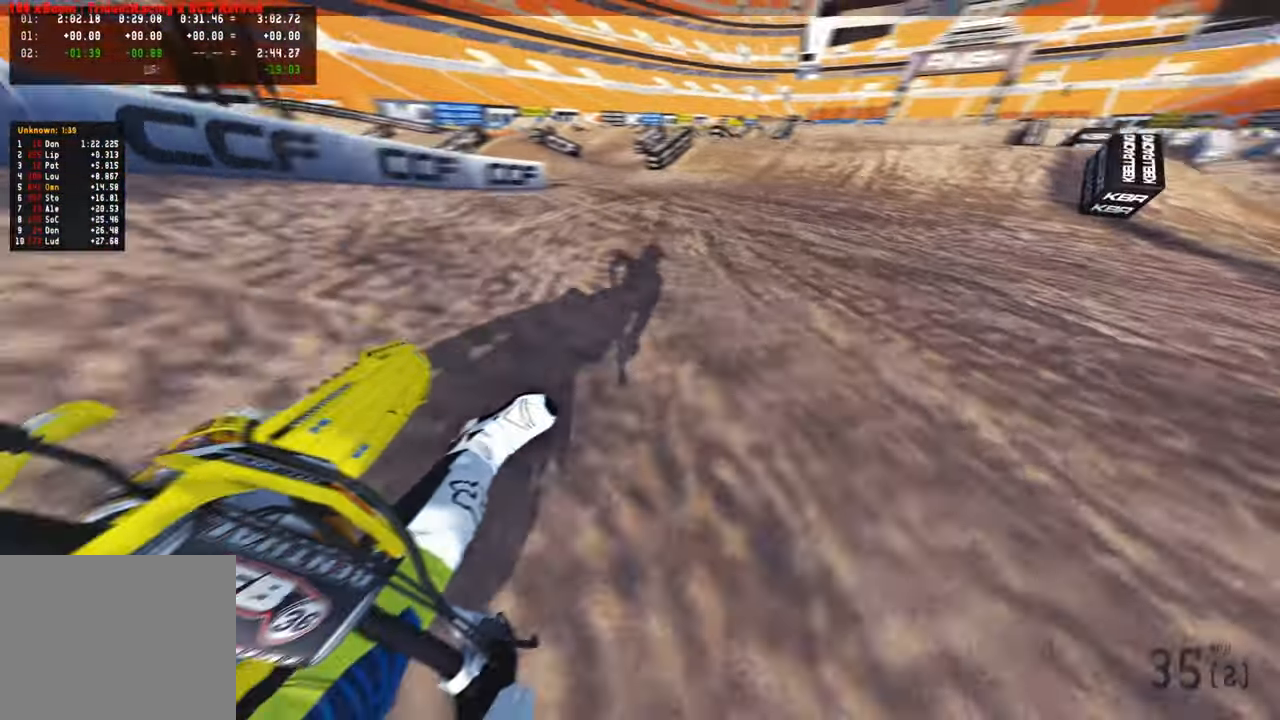
{"buttons": ["R2", "R3"], "left_stick": "up", "right_stick": "left", "events": [[200, "R1", "down"], [284, "right_stick", "left"], [317, "R1", "up"], [384, "R3", "down"], [417, "left_stick", "up"]]}
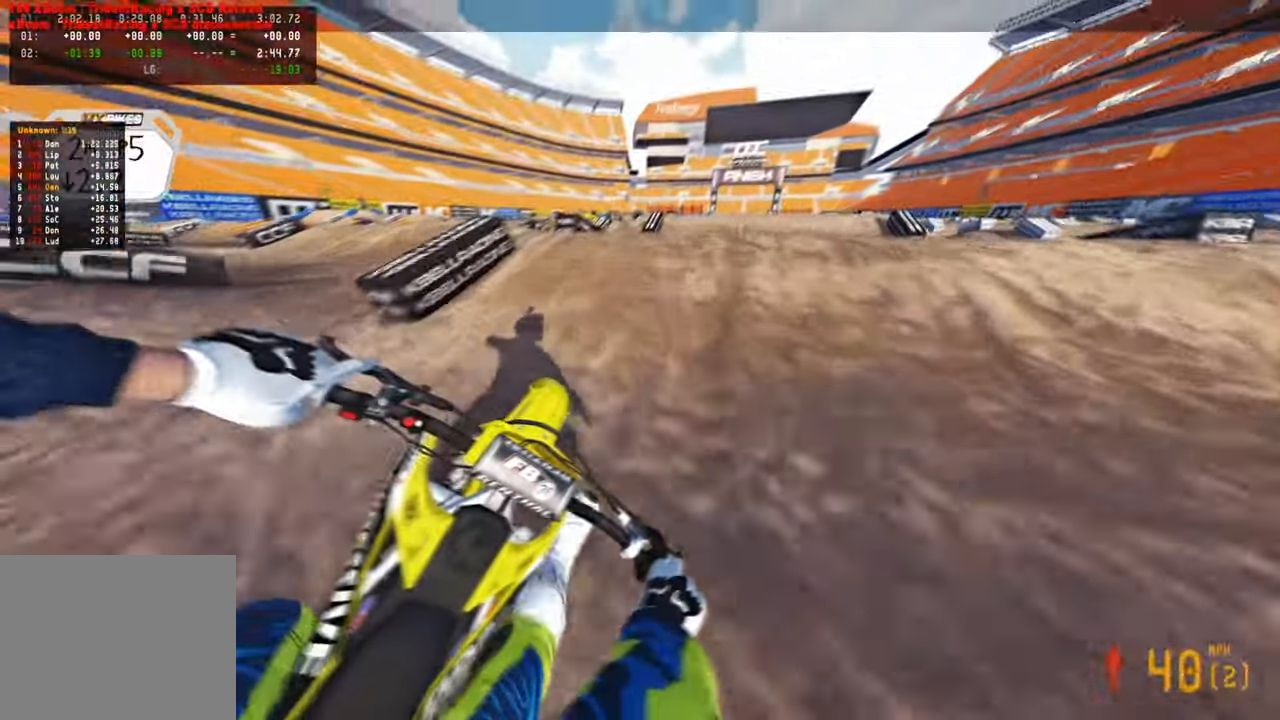
{"buttons": ["R2"], "left_stick": "up", "right_stick": "up", "events": [[34, "R3", "up"], [67, "right_stick", "up-left"], [117, "right_stick", "up"]]}
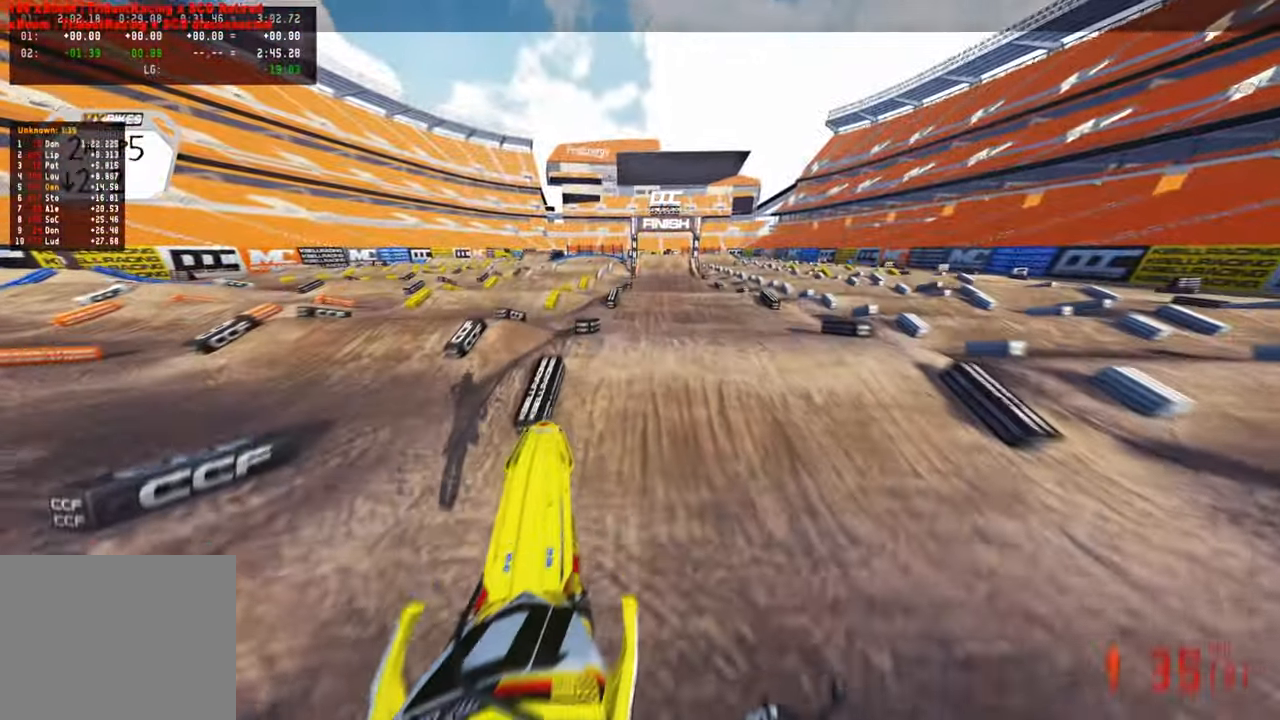
{"buttons": ["R2"], "left_stick": "up", "right_stick": "up", "events": [[334, "R3", "down"], [450, "R3", "up"]]}
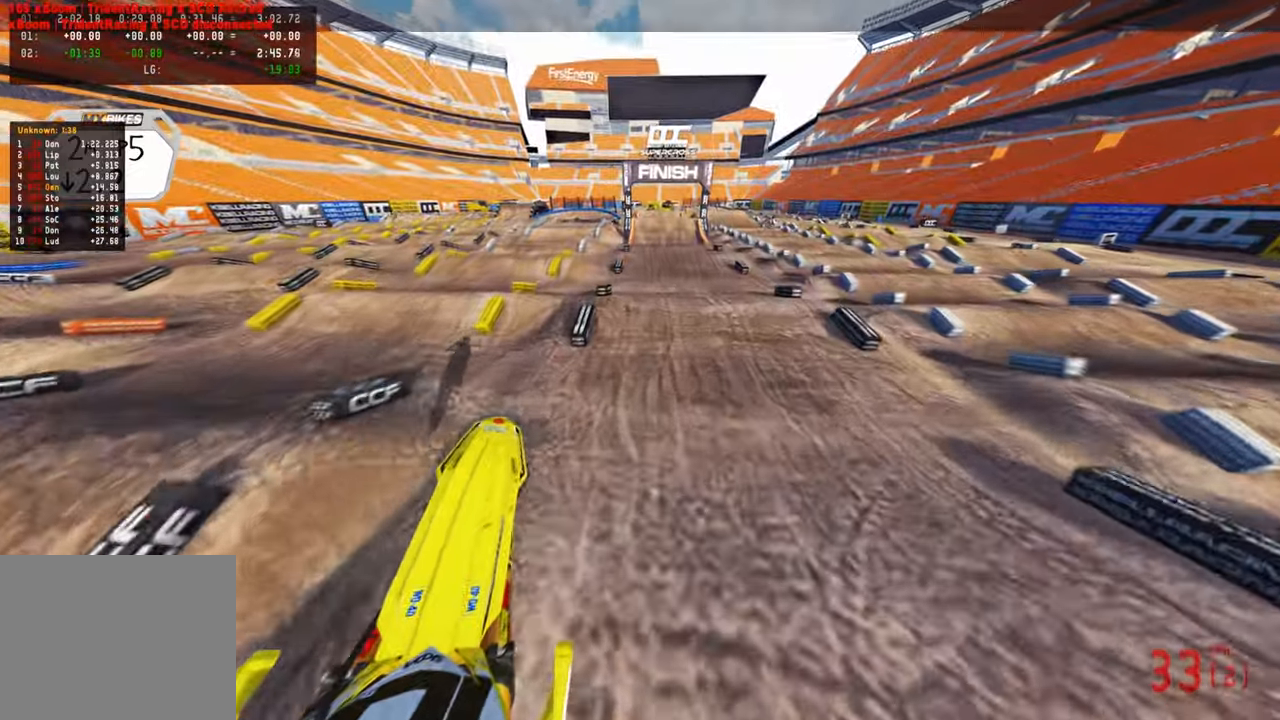
{"buttons": ["R2"], "left_stick": "up", "right_stick": "center", "events": [[434, "right_stick", "center"]]}
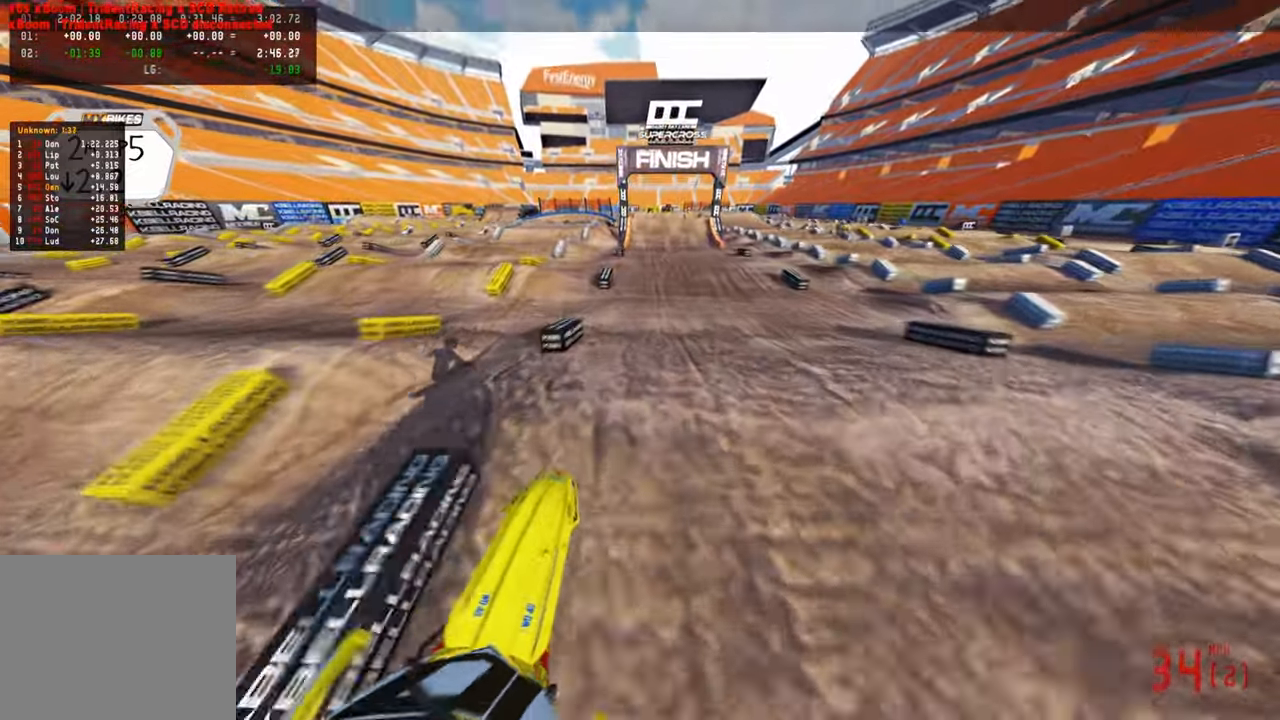
{"buttons": ["R2"], "left_stick": "center", "right_stick": "down-left", "events": [[84, "right_stick", "down"], [150, "right_stick", "down-left"], [250, "R3", "down"], [367, "R3", "up"], [367, "left_stick", "center"]]}
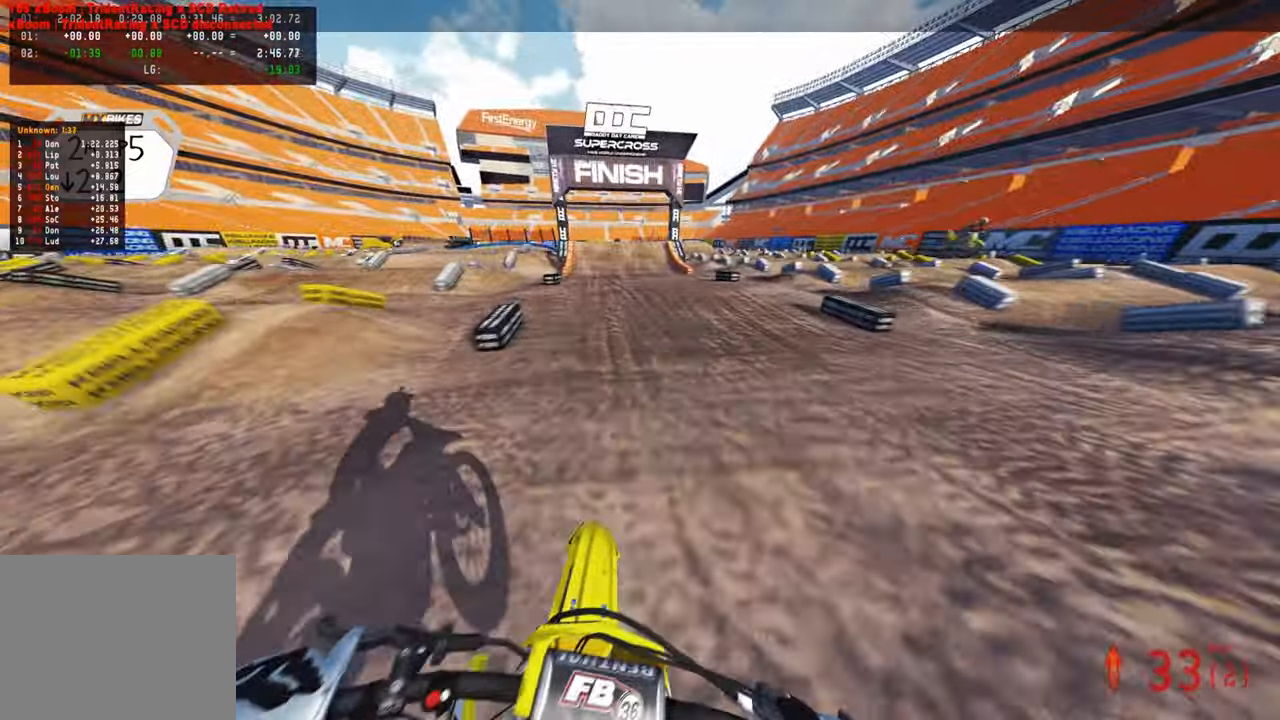
{"buttons": ["R2"], "left_stick": "up-left", "right_stick": "up-right", "events": [[34, "right_stick", "up-left"], [167, "right_stick", "up"], [350, "R3", "down"], [350, "left_stick", "up-left"], [350, "right_stick", "up-right"], [450, "R3", "up"]]}
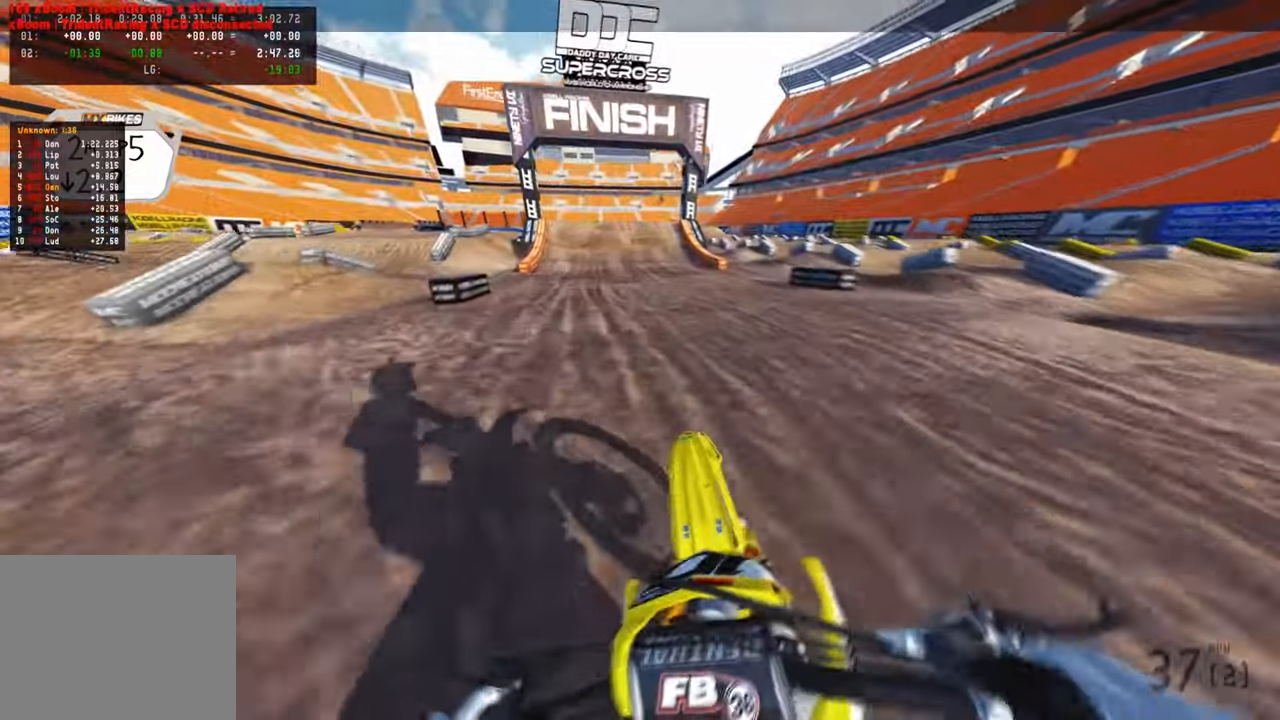
{"buttons": ["R2"], "left_stick": "center", "right_stick": "up", "events": [[17, "left_stick", "up"], [84, "right_stick", "down-right"], [150, "right_stick", "down-left"], [217, "R1", "down"], [267, "R3", "down"], [267, "left_stick", "center"], [350, "R1", "up"], [367, "right_stick", "center"], [384, "R3", "up"], [484, "right_stick", "up"]]}
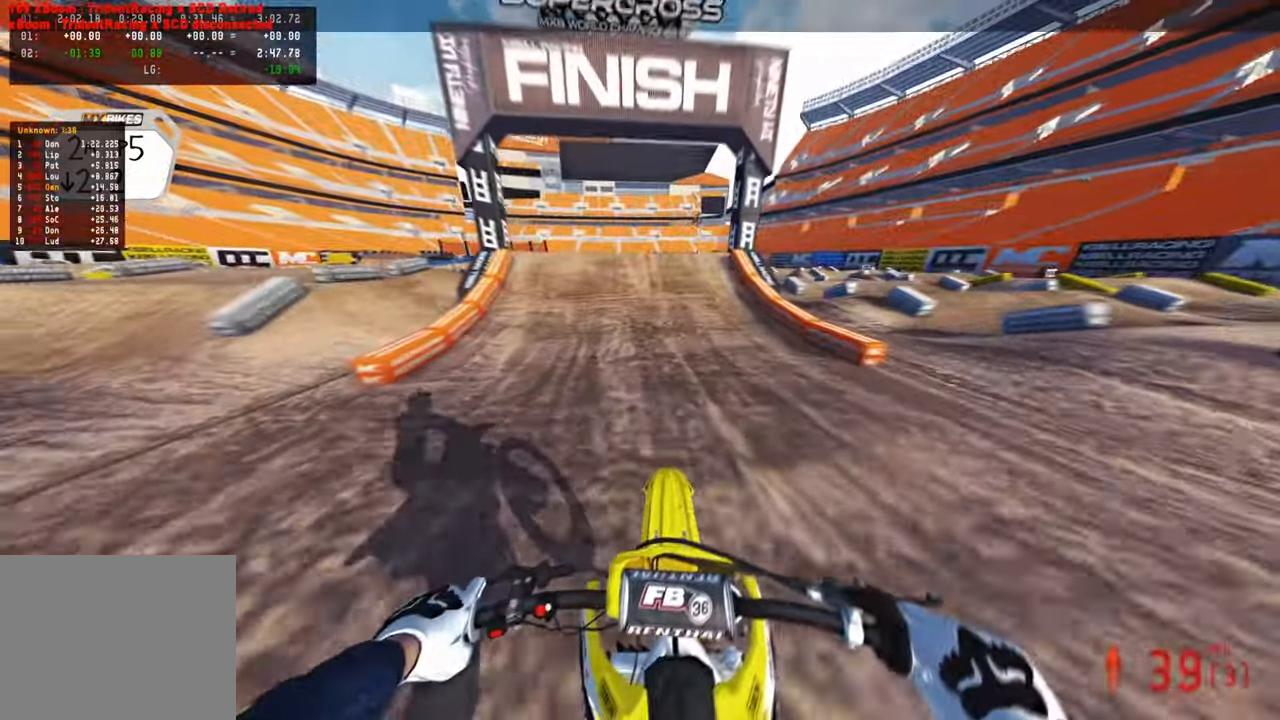
{"buttons": ["R2"], "left_stick": "left", "right_stick": "up", "events": [[67, "right_stick", "center"], [167, "right_stick", "left"], [450, "left_stick", "left"], [467, "right_stick", "up"]]}
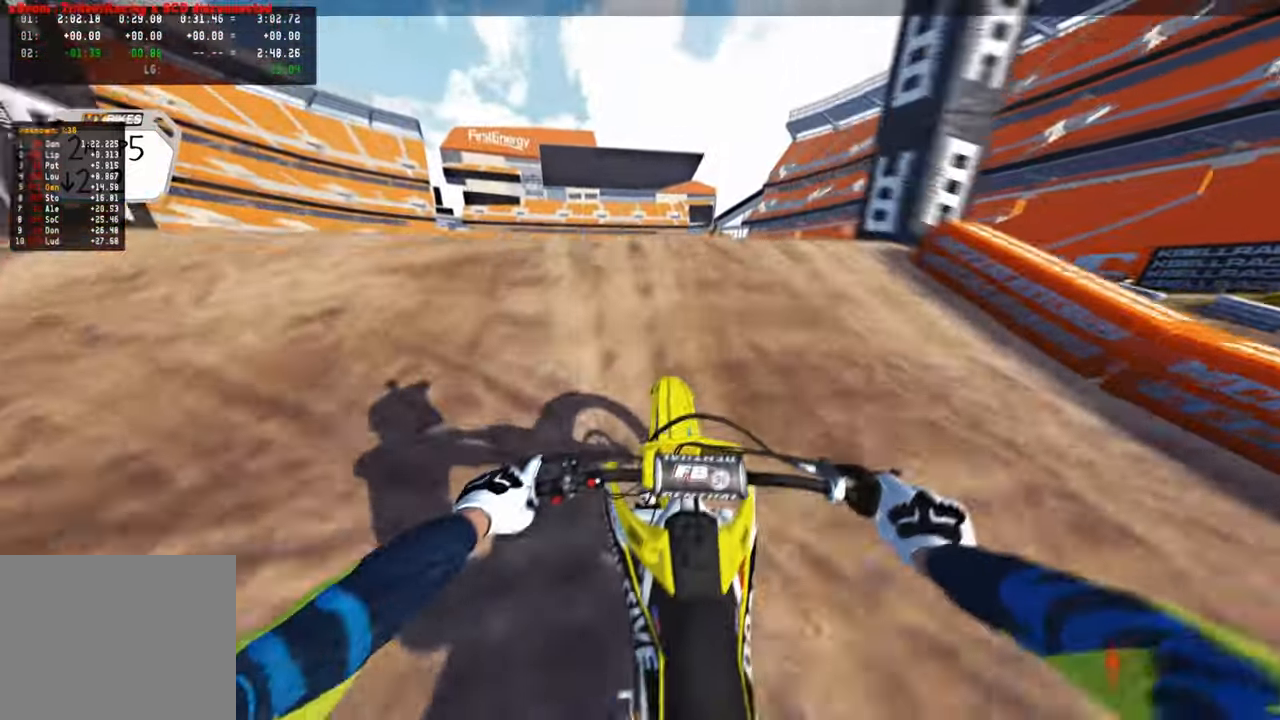
{"buttons": [], "left_stick": "center", "right_stick": "down", "events": [[67, "right_stick", "center"], [134, "R2", "up"], [184, "left_stick", "center"], [200, "right_stick", "down"], [317, "right_stick", "down-right"], [384, "R2", "down"], [484, "R2", "up"], [484, "right_stick", "down"]]}
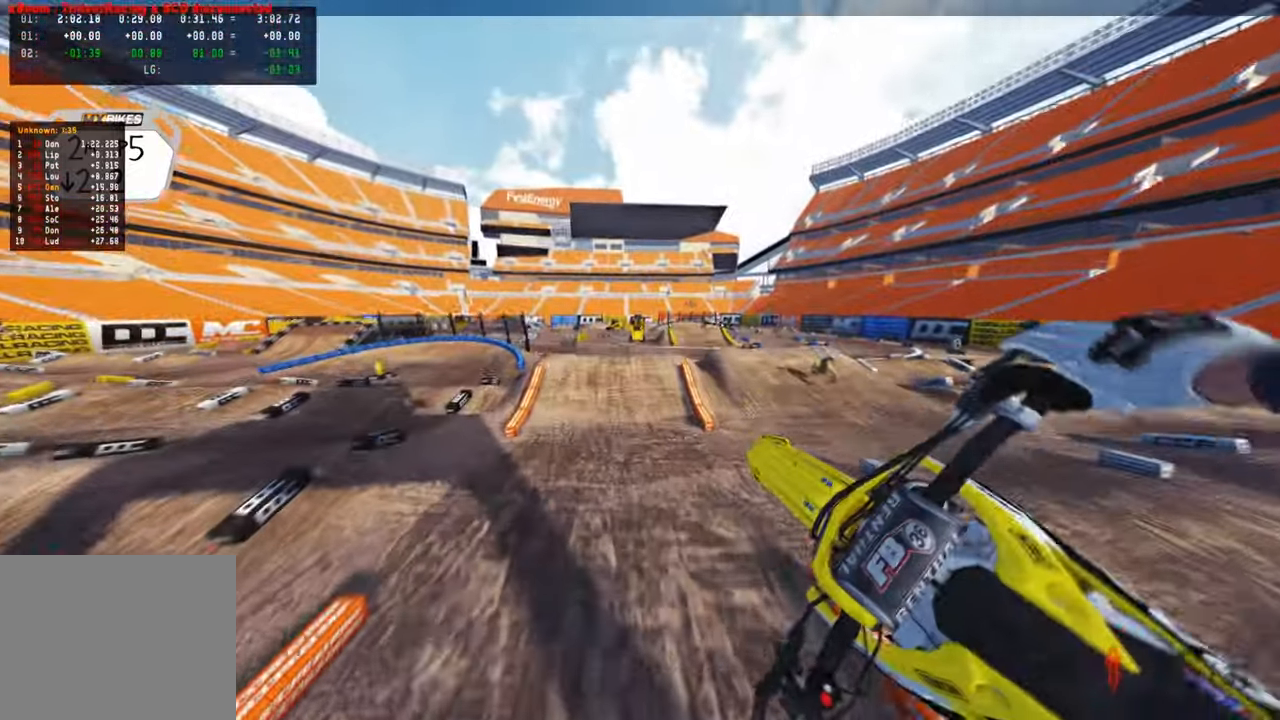
{"buttons": ["R2"], "left_stick": "left", "right_stick": "down", "events": [[284, "R2", "down"], [450, "left_stick", "left"]]}
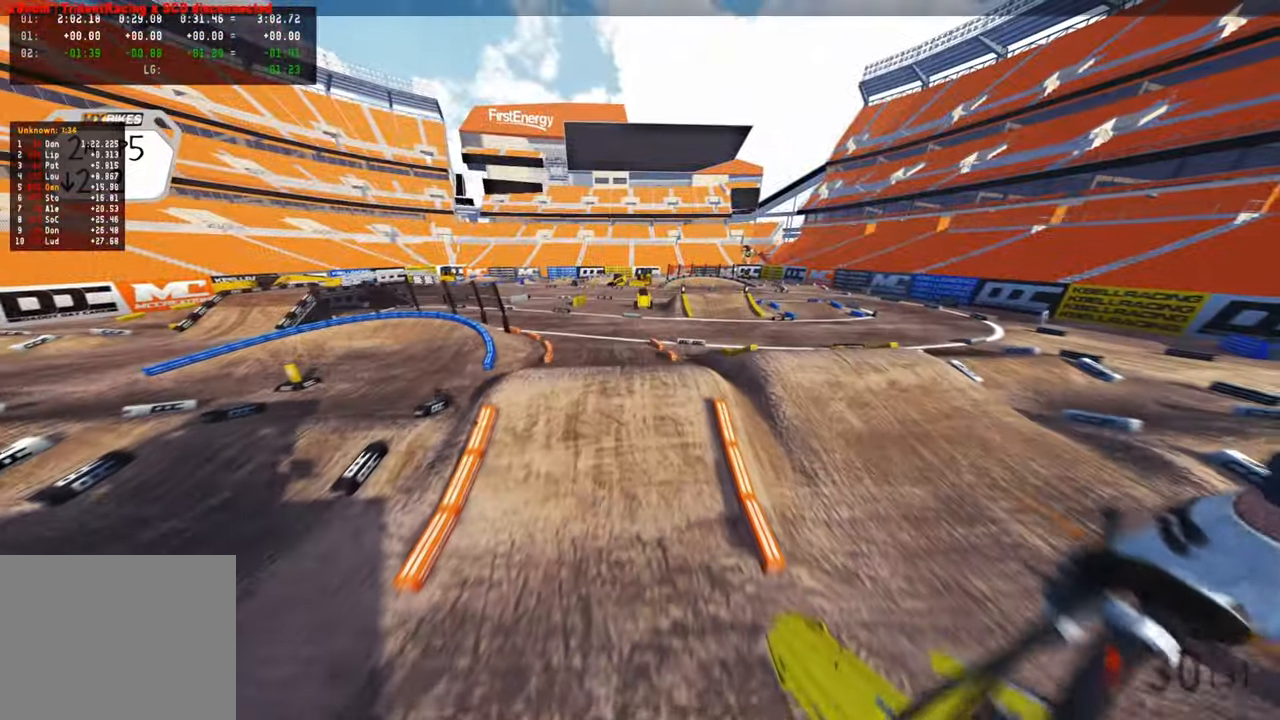
{"buttons": ["R2"], "left_stick": "up-left", "right_stick": "up-right", "events": [[17, "right_stick", "center"], [67, "left_stick", "up-left"], [250, "right_stick", "up-right"]]}
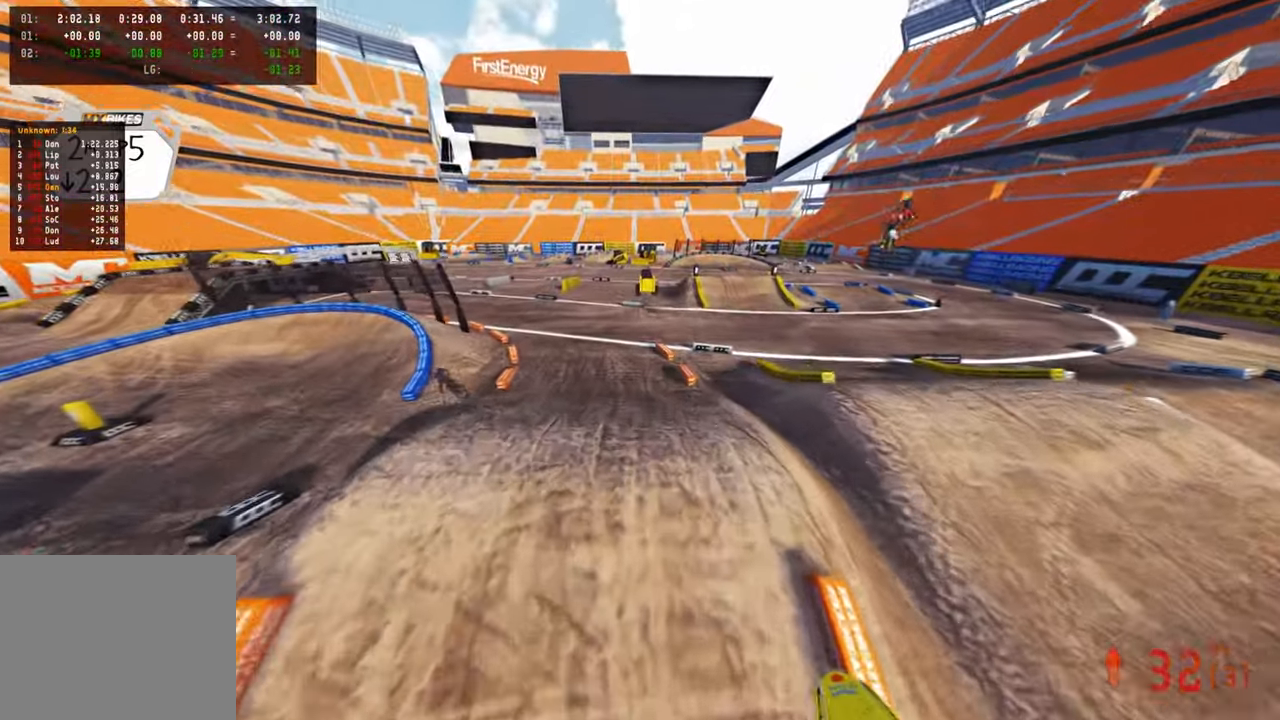
{"buttons": ["R2"], "left_stick": "up", "right_stick": "up-right", "events": [[150, "left_stick", "up"]]}
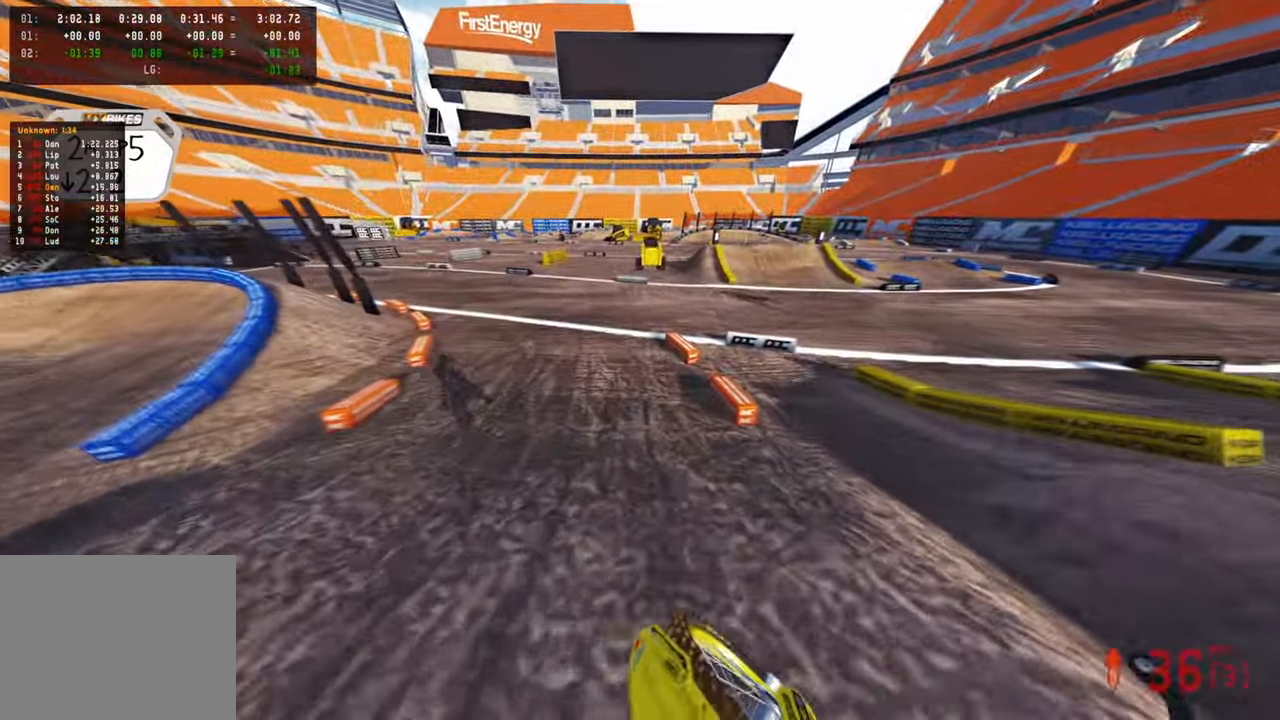
{"buttons": ["R2"], "left_stick": "up-left", "right_stick": "up-right", "events": [[234, "left_stick", "up-left"], [267, "R3", "down"], [350, "R3", "up"]]}
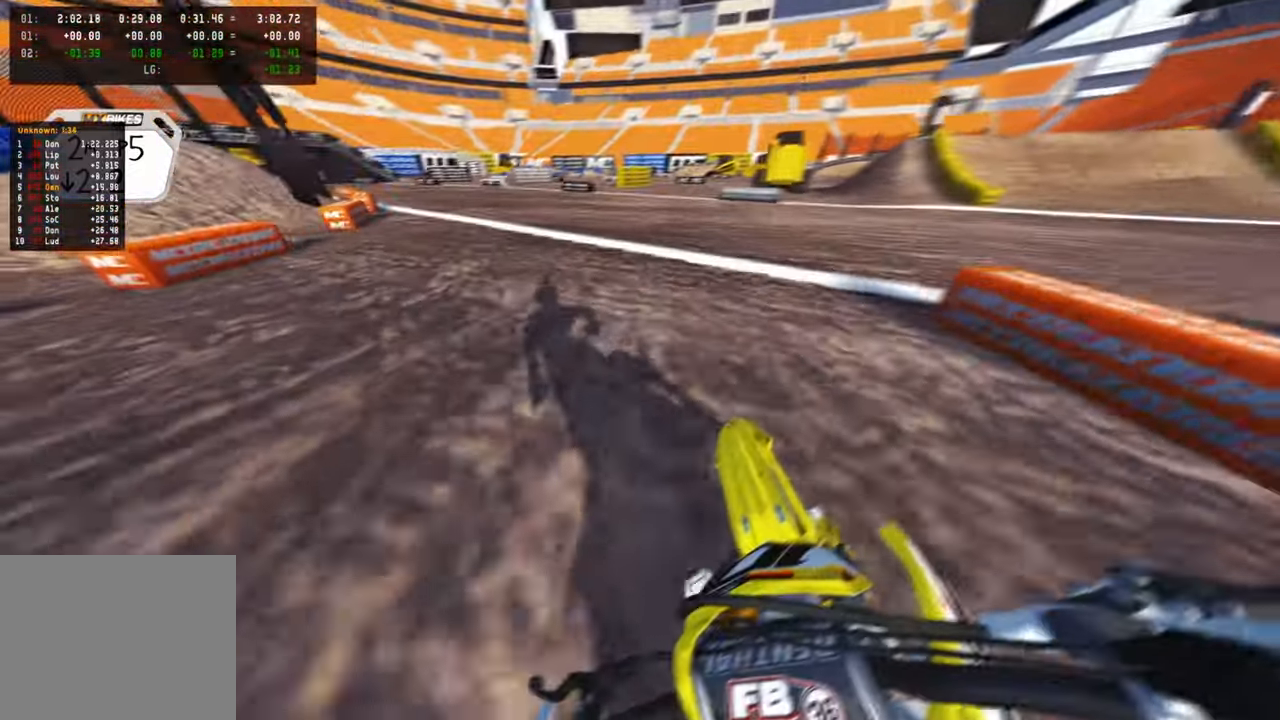
{"buttons": ["R2"], "left_stick": "up-left", "right_stick": "up-right", "events": []}
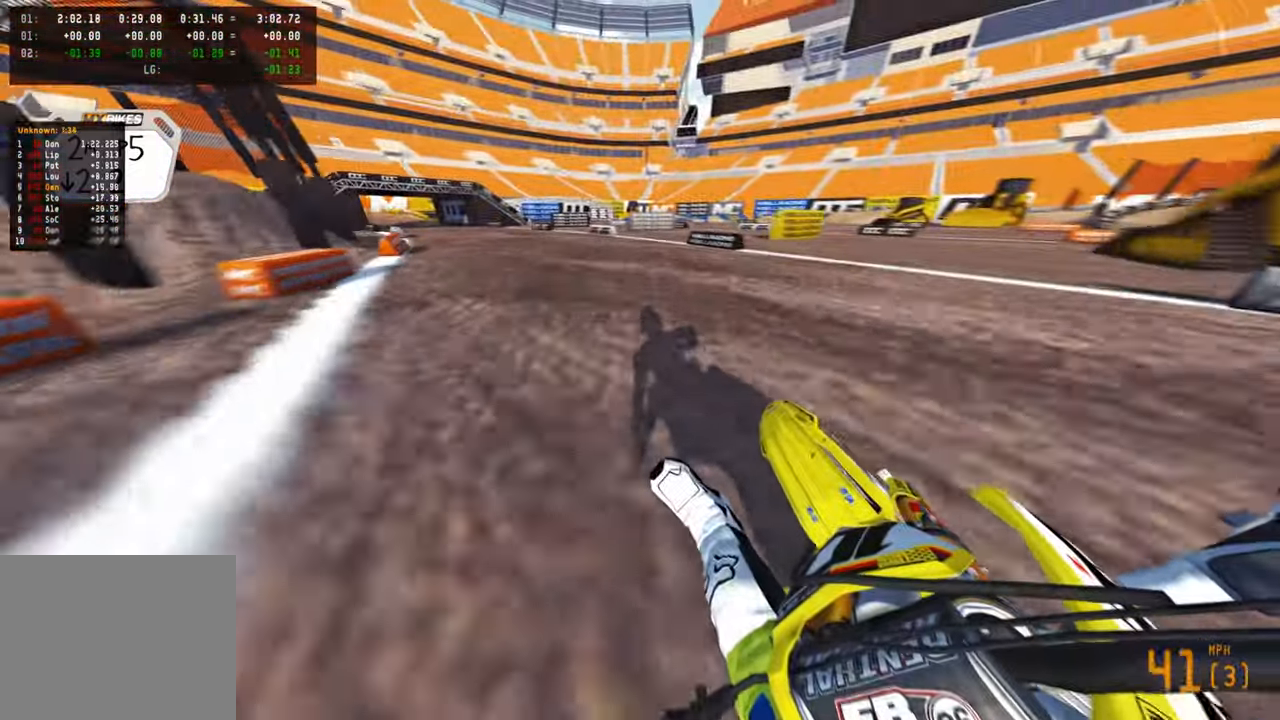
{"buttons": ["R2"], "left_stick": "up-left", "right_stick": "up-right", "events": []}
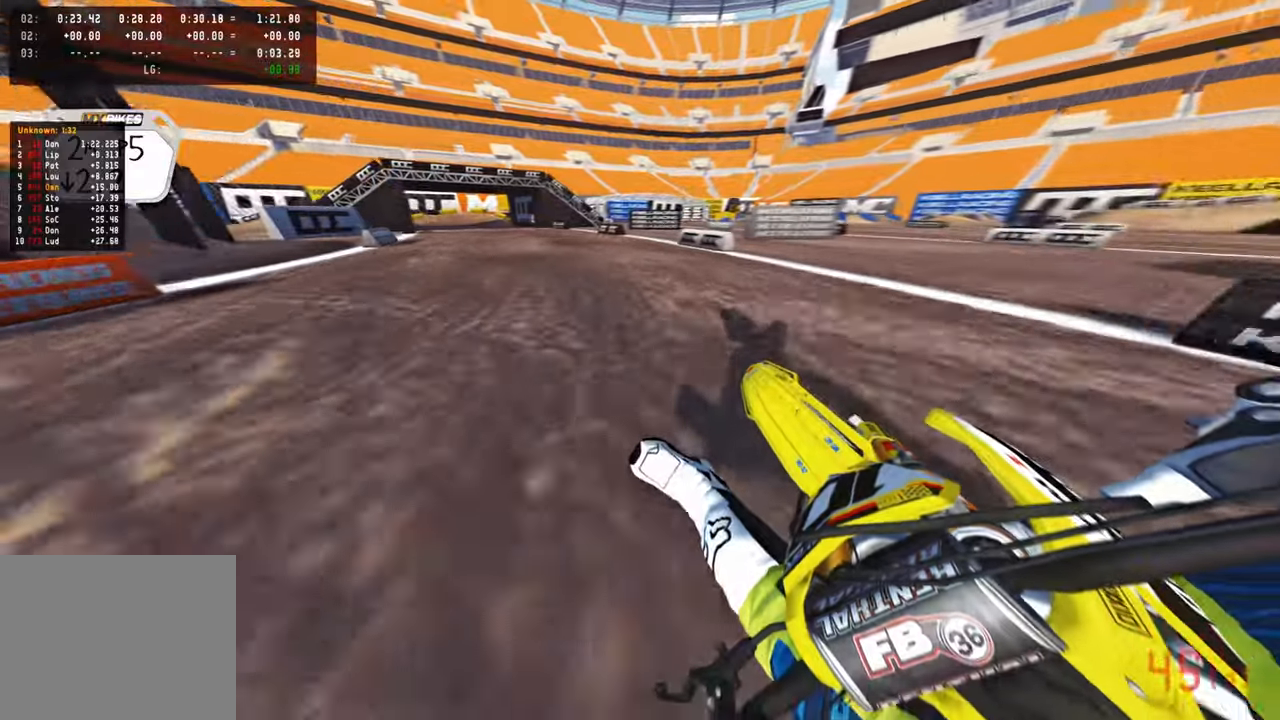
{"buttons": ["R2"], "left_stick": "up-left", "right_stick": "up-right", "events": []}
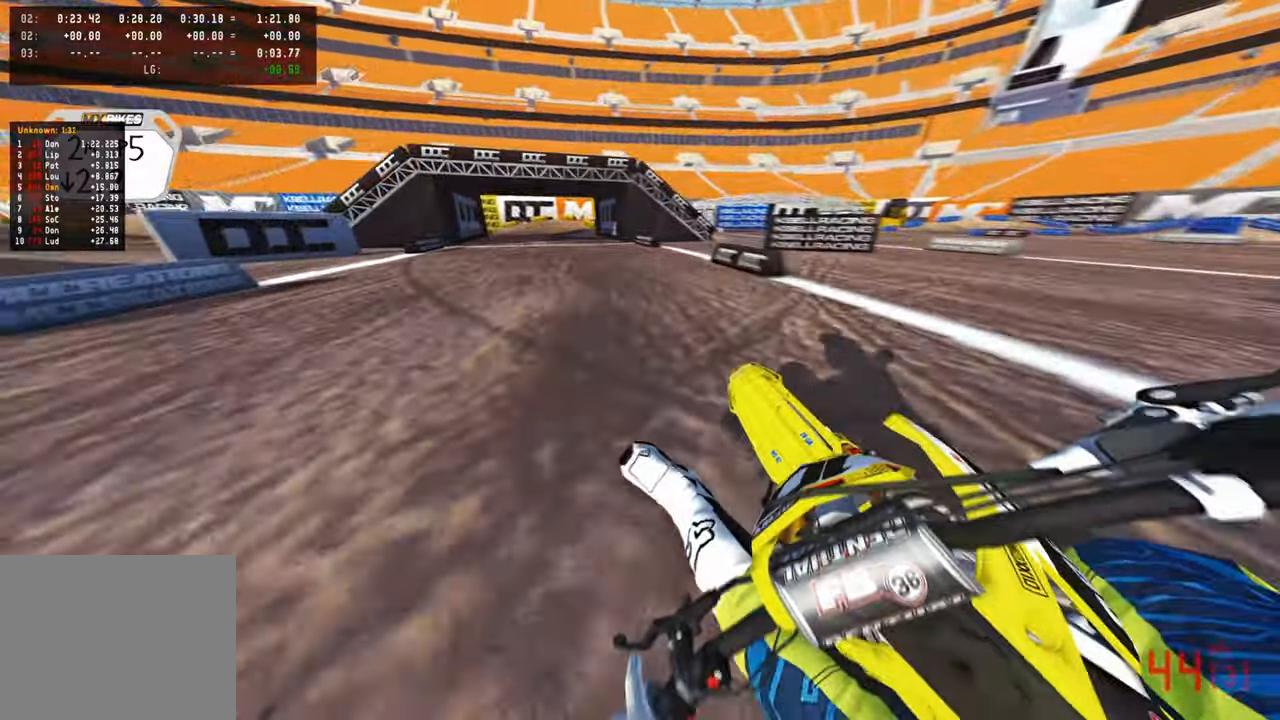
{"buttons": ["L1"], "left_stick": "up-left", "right_stick": "center", "events": [[300, "right_stick", "center"], [367, "R2", "up"], [400, "L1", "down"]]}